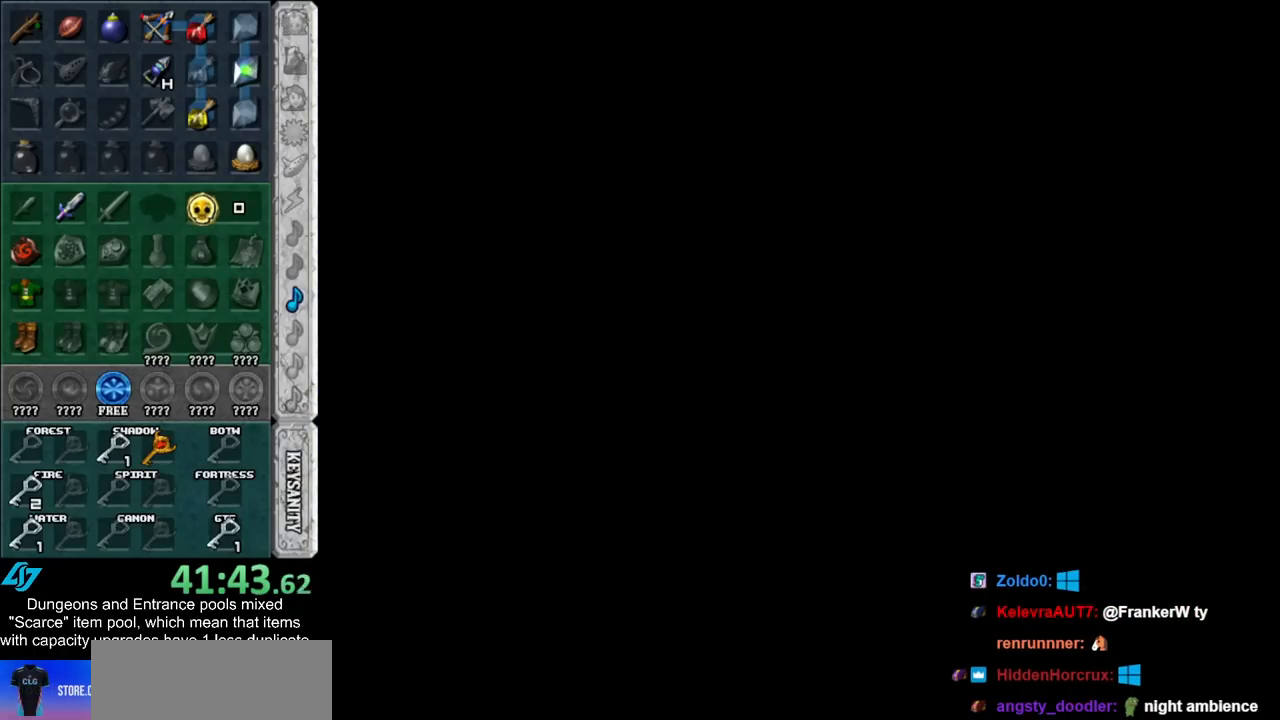
Gameplay with a controller (Nintendo layout); each line is a JSON object with the inputs held at the frame after it. "events" lists button and stick changes between this image and that frame as [ms after this image, input, new state], when the widget could be followed in between. Not read: L2 L3 R3.
{"buttons": [], "left_stick": "up", "right_stick": "center", "events": []}
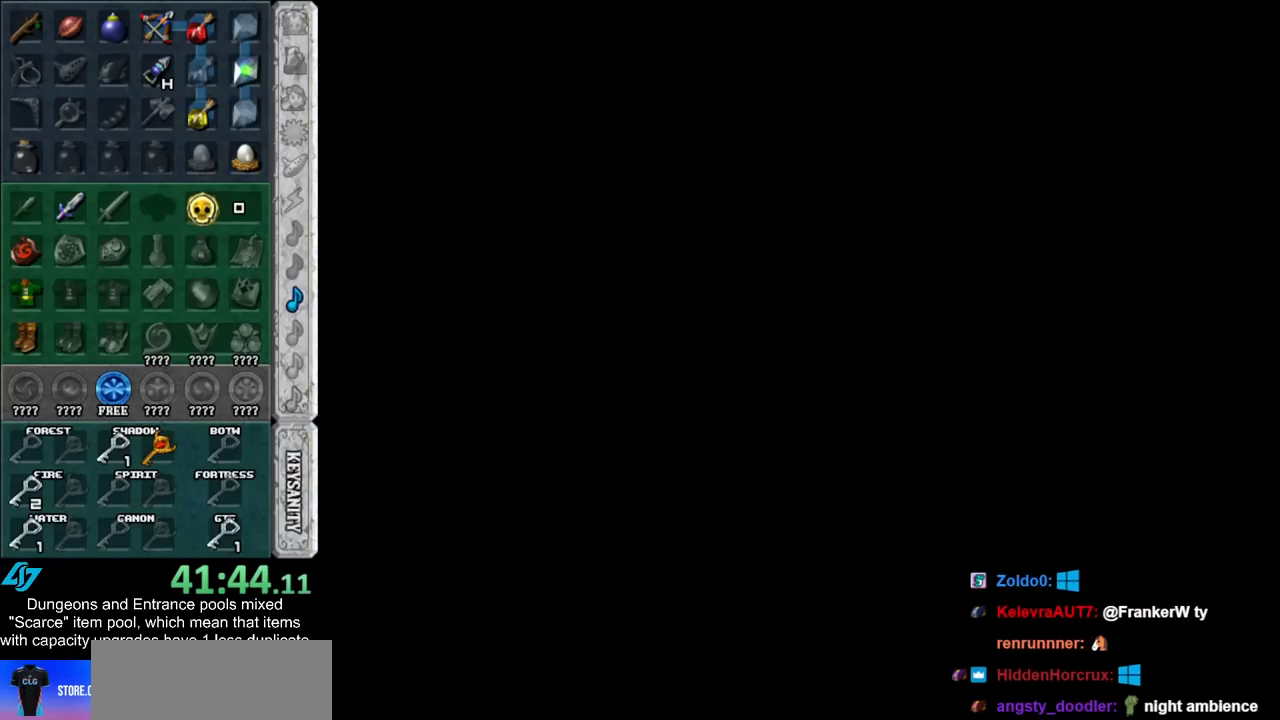
{"buttons": [], "left_stick": "up", "right_stick": "center", "events": []}
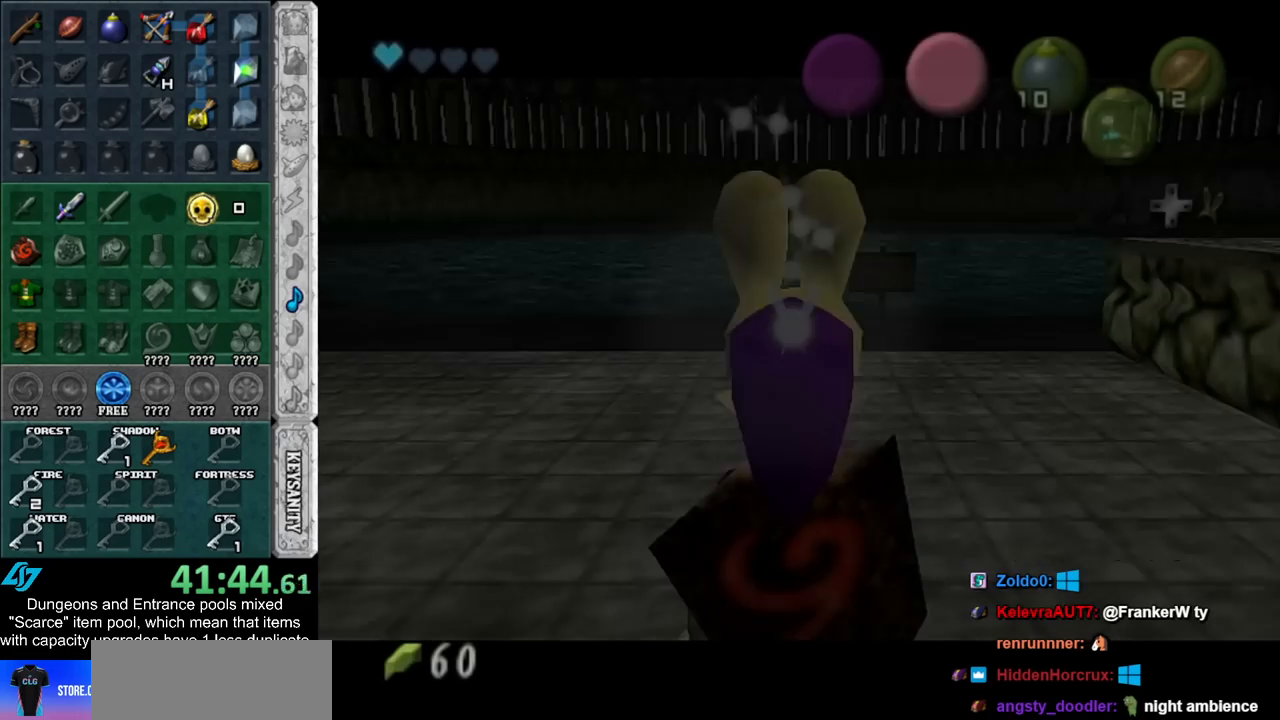
{"buttons": [], "left_stick": "up-right", "right_stick": "center", "events": [[483, "left_stick", "up-right"]]}
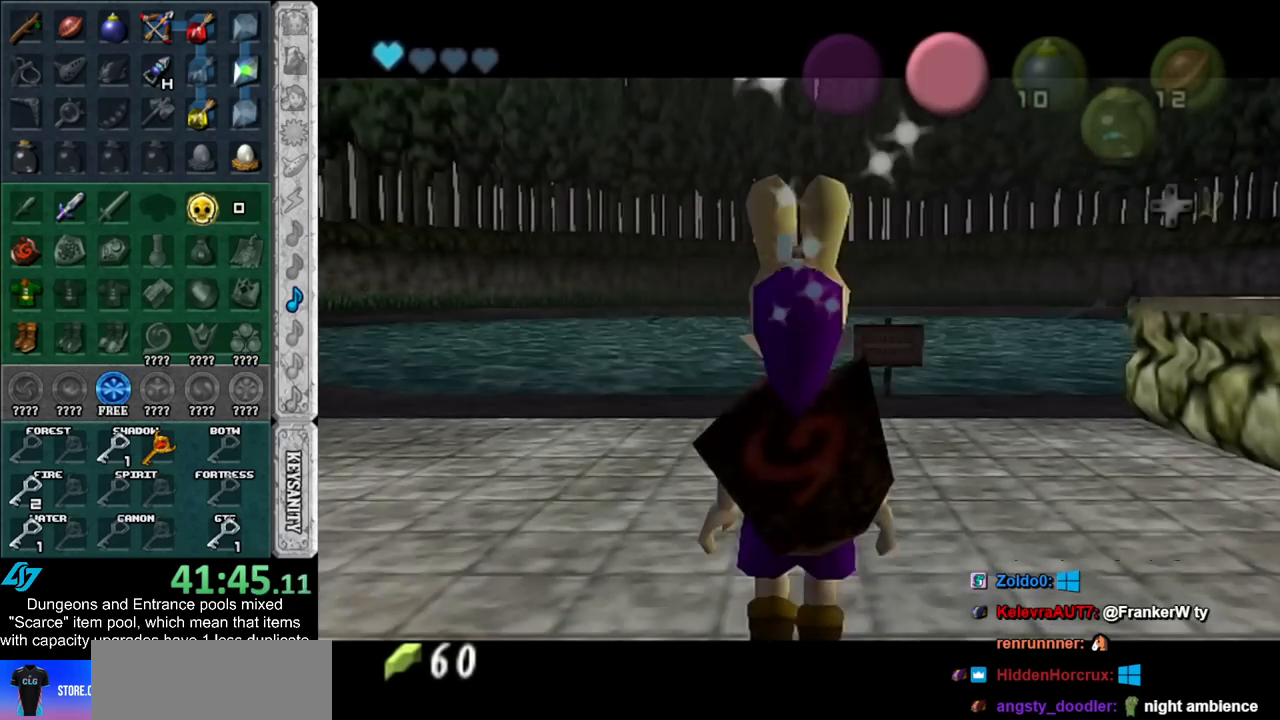
{"buttons": ["A"], "left_stick": "up-right", "right_stick": "center", "events": [[450, "A", "down"]]}
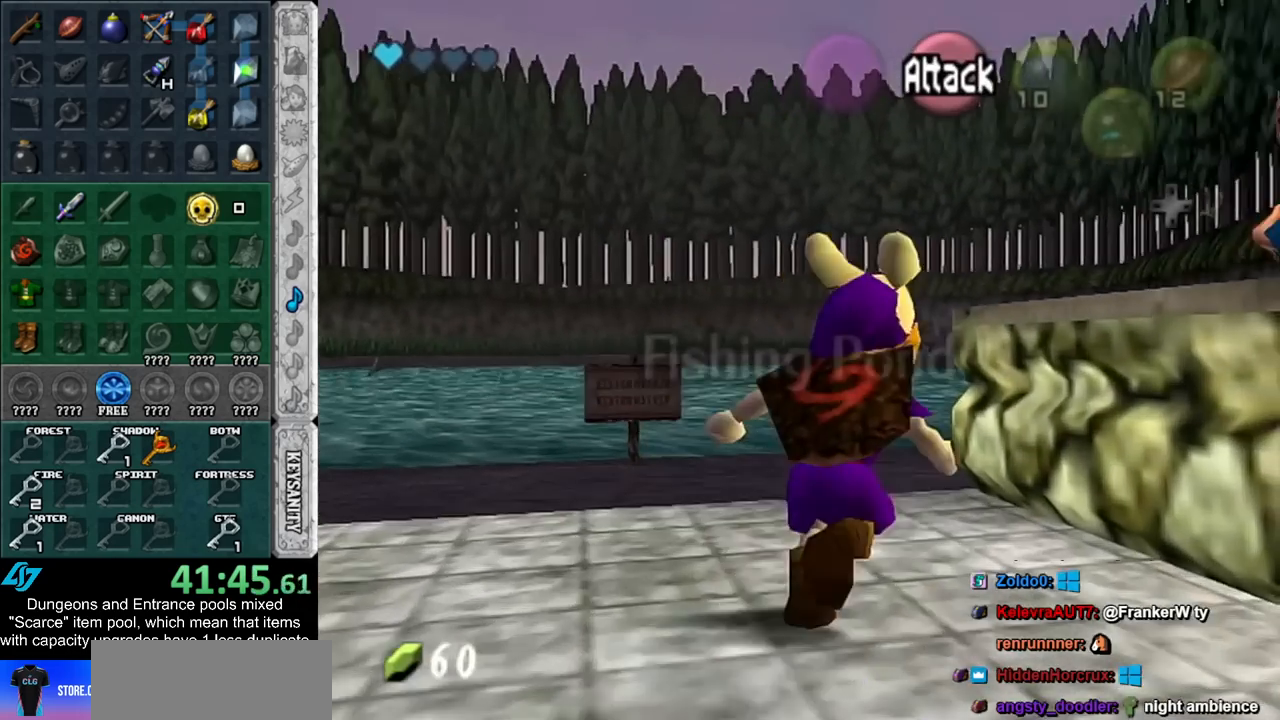
{"buttons": [], "left_stick": "center", "right_stick": "center", "events": [[17, "A", "up"], [17, "left_stick", "center"], [83, "A", "down"], [167, "A", "up"], [233, "A", "down"], [317, "A", "up"], [383, "A", "down"], [450, "A", "up"]]}
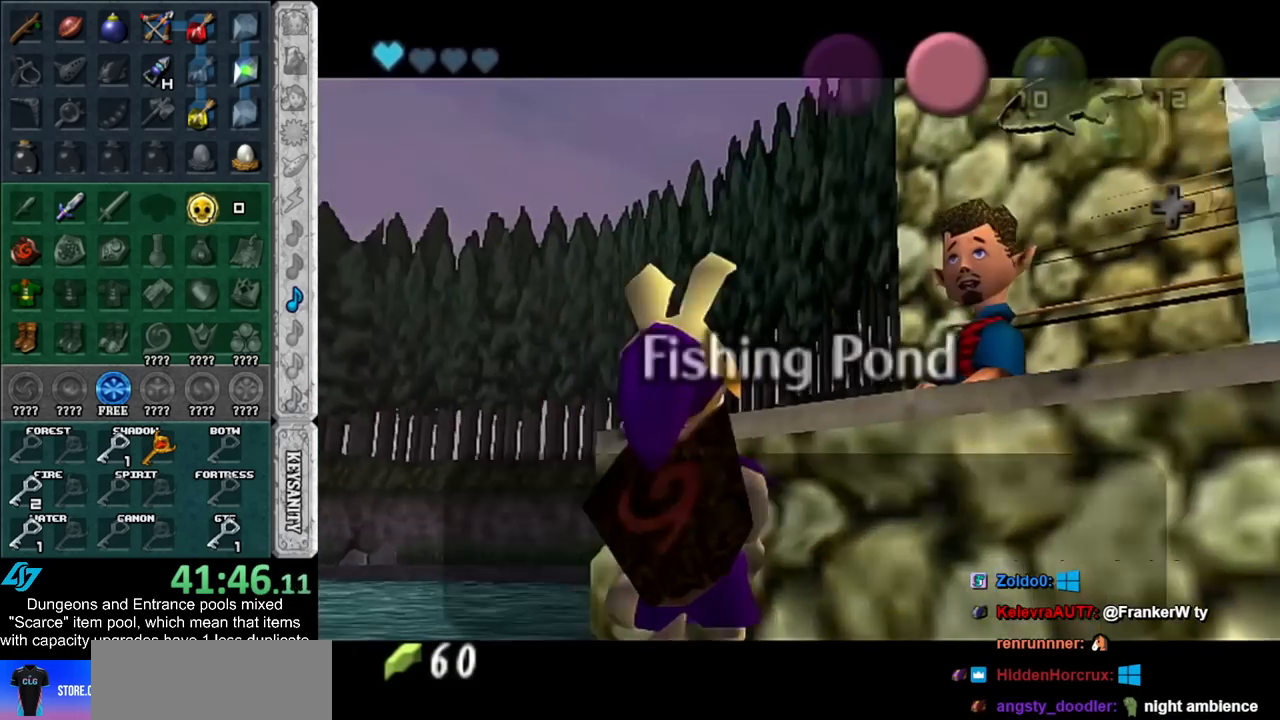
{"buttons": ["A", "B"], "left_stick": "center", "right_stick": "center", "events": [[50, "A", "down"], [50, "B", "down"], [100, "A", "up"], [100, "B", "up"], [167, "A", "down"], [167, "B", "down"], [267, "A", "up"], [267, "B", "up"], [333, "A", "down"], [333, "B", "down"], [383, "A", "up"], [383, "B", "up"], [450, "A", "down"], [450, "B", "down"]]}
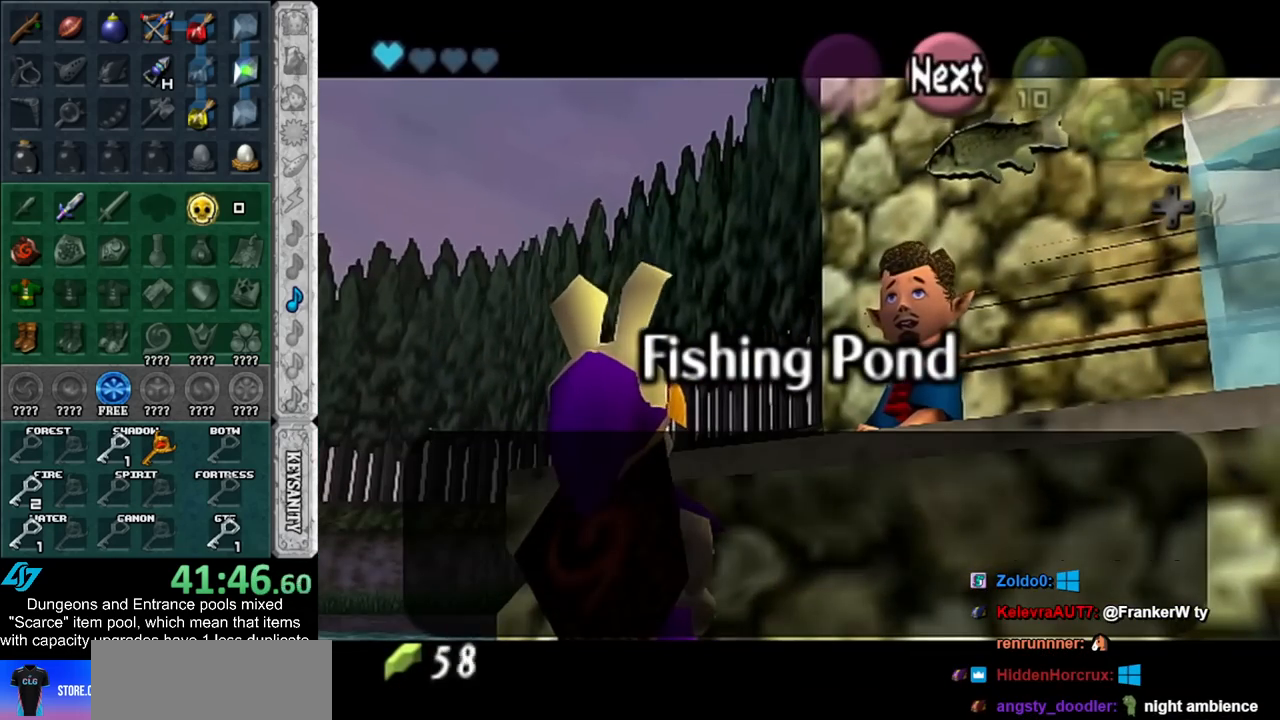
{"buttons": [], "left_stick": "center", "right_stick": "center", "events": [[50, "A", "up"], [50, "B", "up"], [100, "A", "down"], [100, "B", "down"], [167, "A", "up"], [167, "B", "up"], [267, "A", "down"], [267, "B", "down"], [300, "A", "up"], [317, "B", "up"], [383, "A", "down"], [383, "B", "down"], [483, "A", "up"], [483, "B", "up"]]}
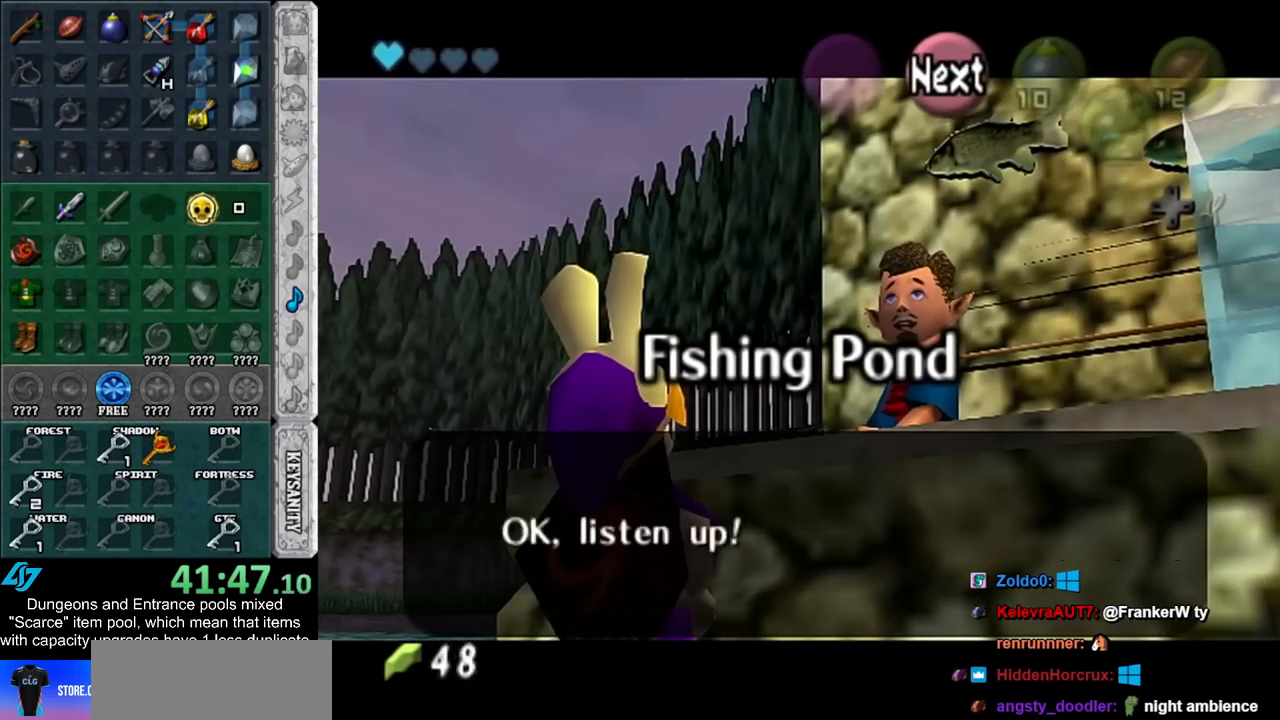
{"buttons": ["B"], "left_stick": "center", "right_stick": "center", "events": [[50, "A", "down"], [50, "B", "down"], [100, "A", "up"], [100, "B", "up"], [167, "A", "down"], [167, "B", "down"], [267, "A", "up"], [267, "B", "up"], [333, "A", "down"], [333, "B", "down"], [383, "A", "up"], [383, "B", "up"], [483, "B", "down"]]}
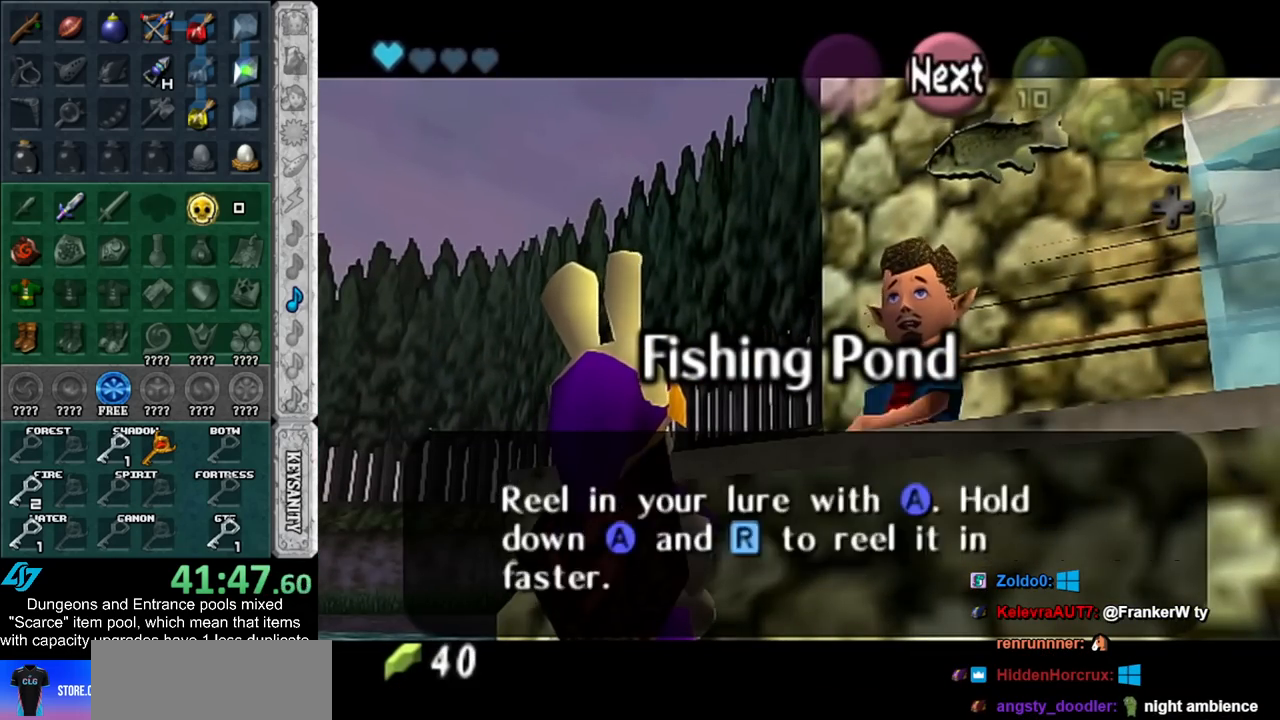
{"buttons": ["A", "B"], "left_stick": "center", "right_stick": "center", "events": [[17, "A", "down"], [33, "B", "up"], [83, "A", "up"], [167, "A", "down"], [167, "B", "down"], [200, "B", "up"], [233, "A", "up"], [300, "A", "down"], [300, "B", "down"], [367, "A", "up"], [367, "B", "up"], [450, "A", "down"], [450, "B", "down"]]}
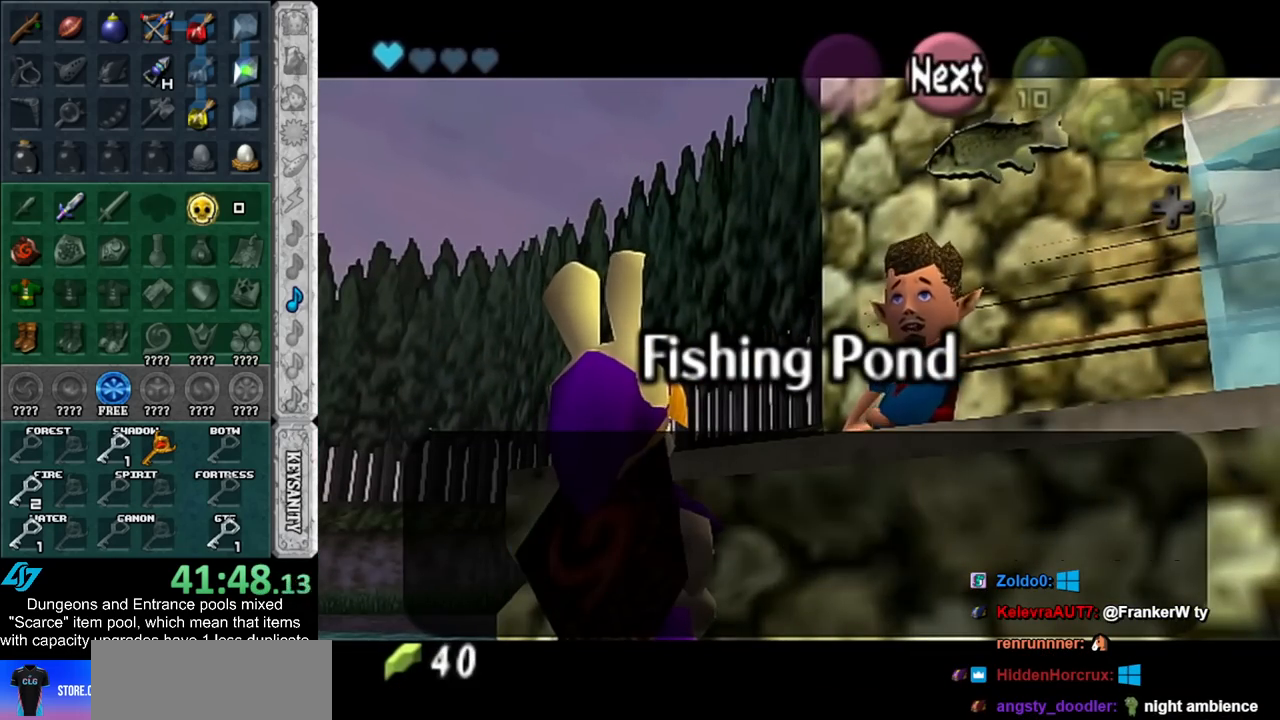
{"buttons": [], "left_stick": "left", "right_stick": "center", "events": [[17, "A", "up"], [17, "B", "up"], [100, "A", "down"], [100, "B", "down"], [167, "A", "up"], [167, "B", "up"], [233, "A", "down"], [233, "B", "down"], [233, "left_stick", "left"], [333, "A", "up"], [333, "B", "up"], [383, "A", "down"], [383, "B", "down"], [450, "B", "up"], [483, "A", "up"]]}
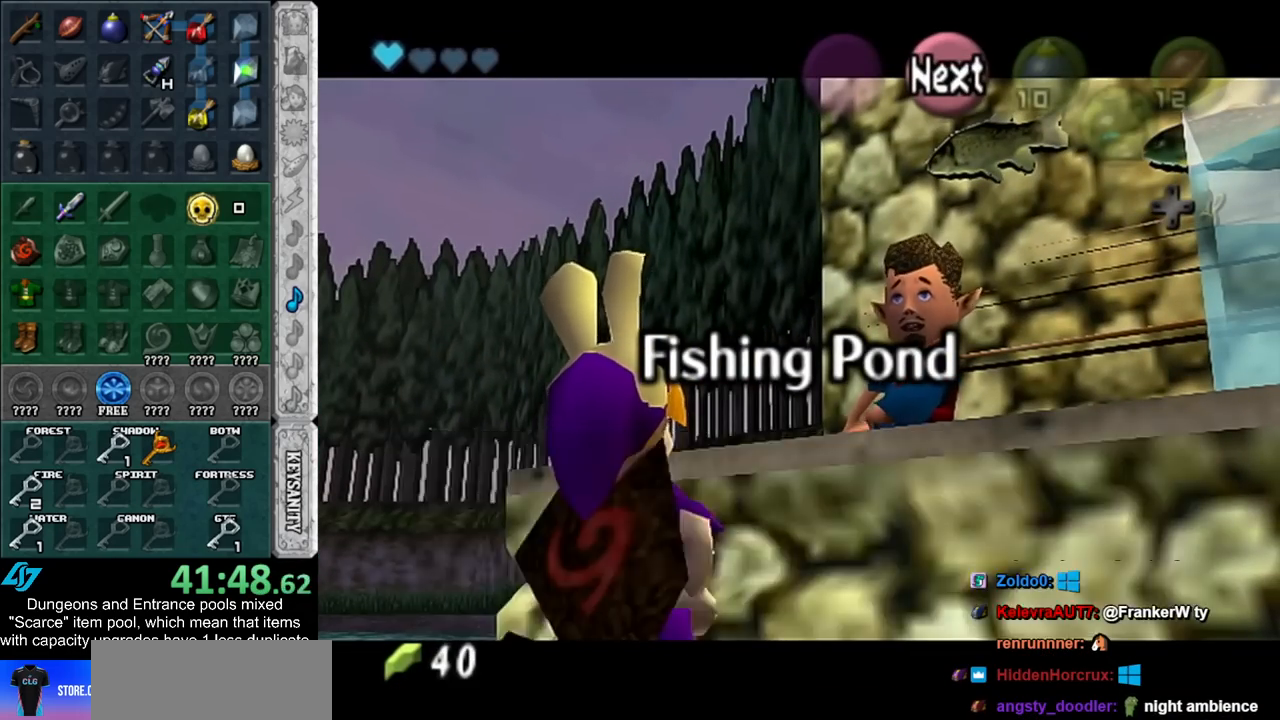
{"buttons": [], "left_stick": "left", "right_stick": "center", "events": [[17, "A", "down"], [17, "B", "down"], [100, "A", "up"], [100, "B", "up"]]}
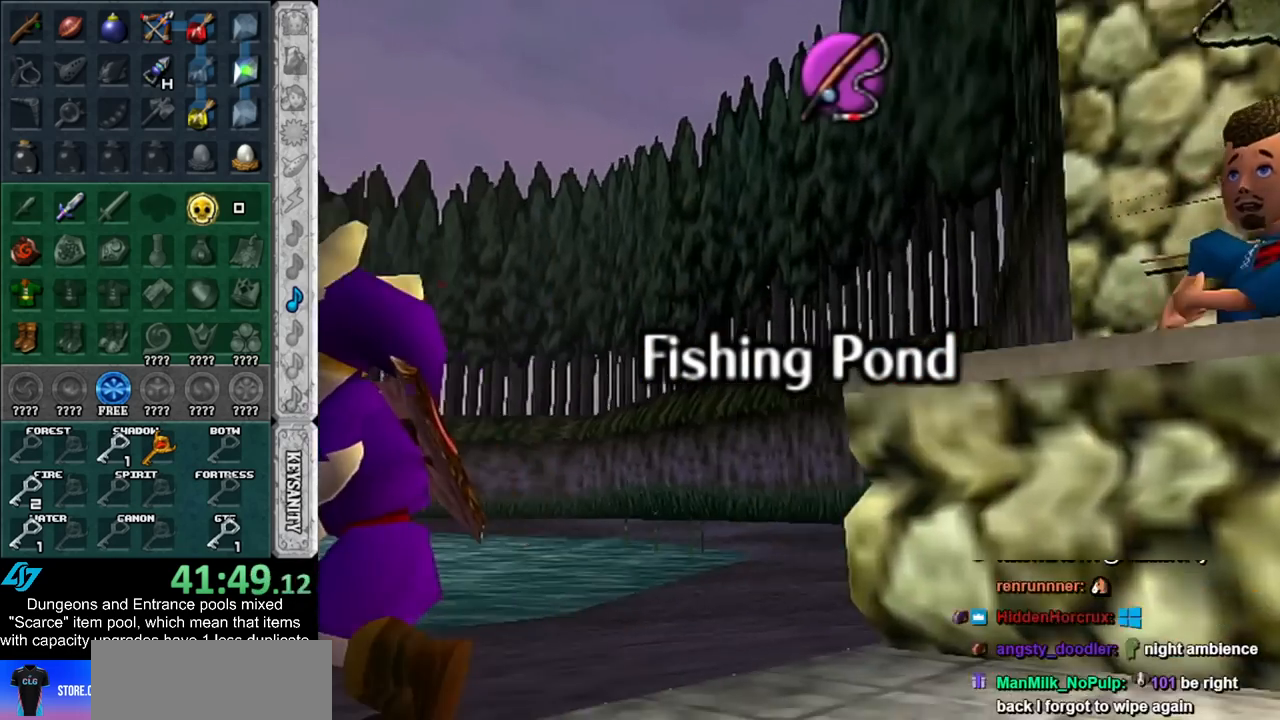
{"buttons": [], "left_stick": "up-left", "right_stick": "center", "events": [[283, "left_stick", "up-left"]]}
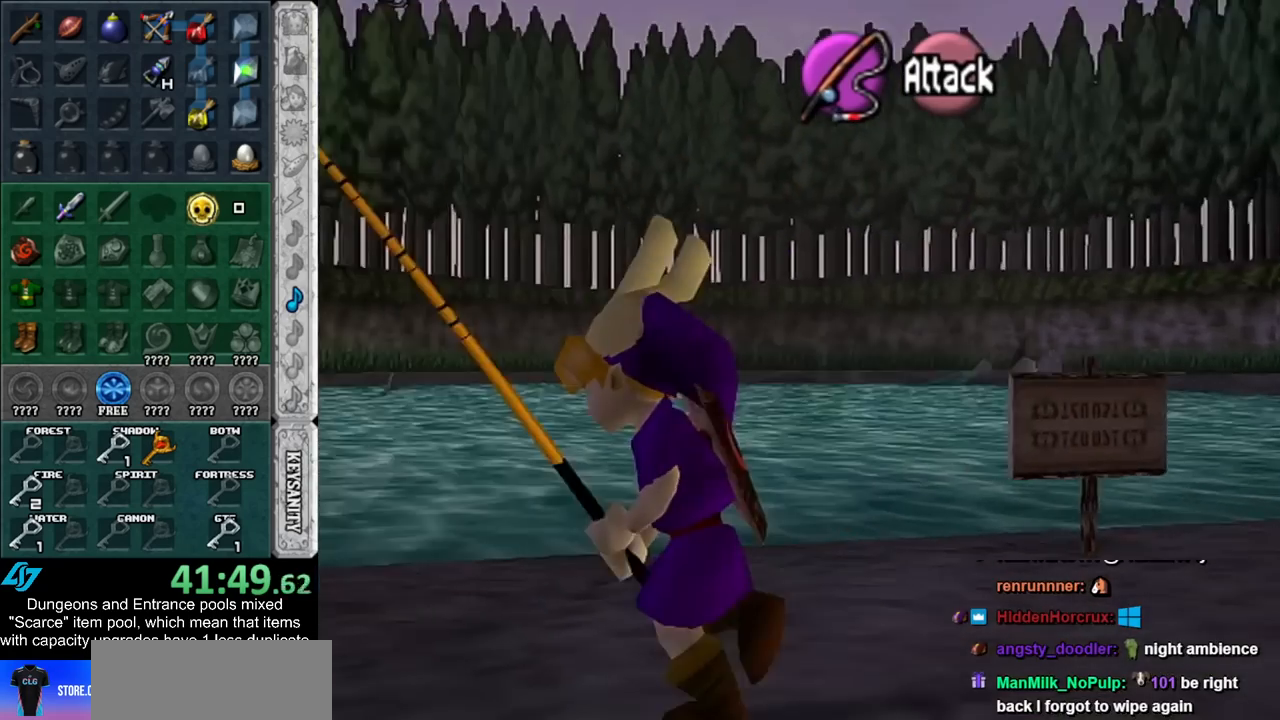
{"buttons": [], "left_stick": "up-left", "right_stick": "center", "events": []}
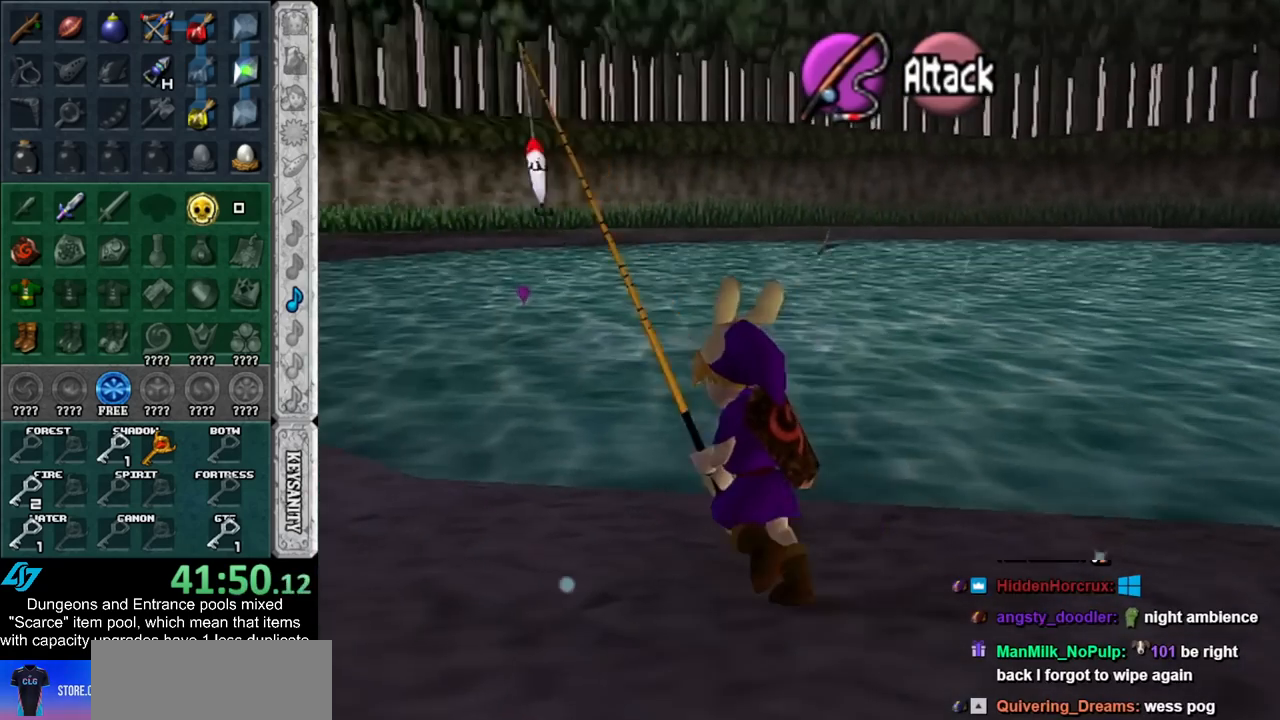
{"buttons": [], "left_stick": "up", "right_stick": "center", "events": [[350, "left_stick", "up"]]}
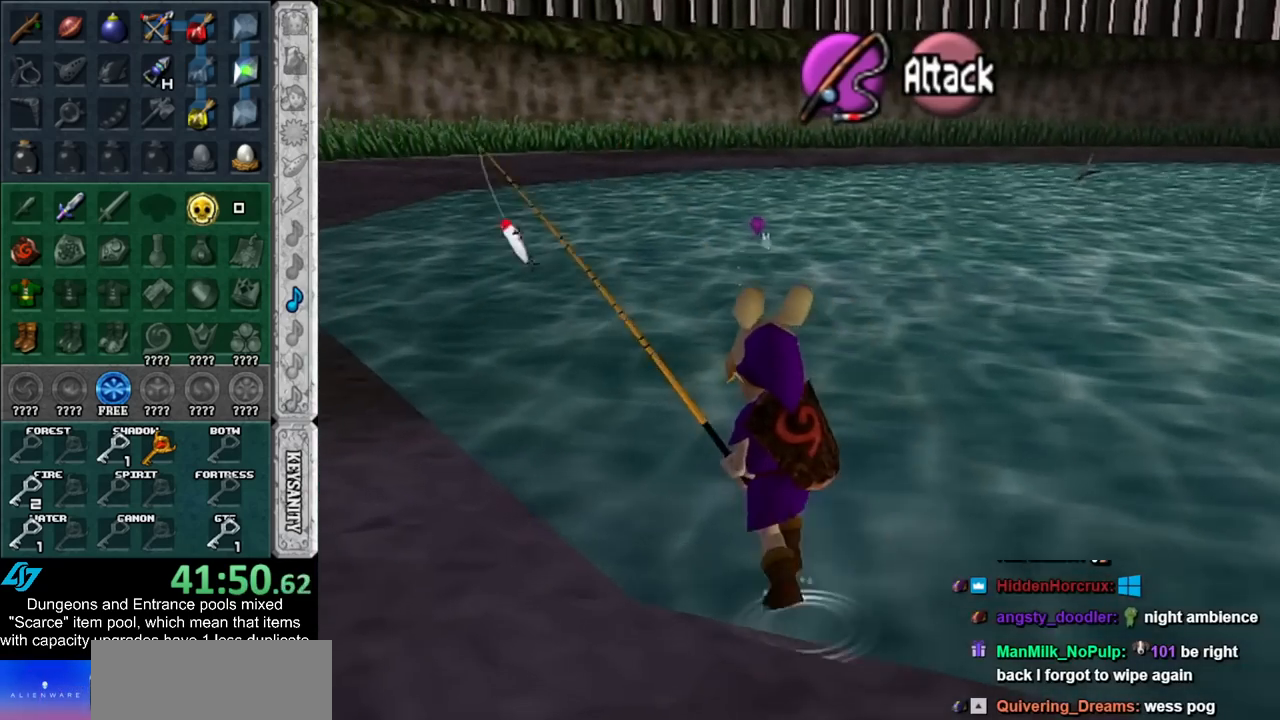
{"buttons": [], "left_stick": "up", "right_stick": "center", "events": []}
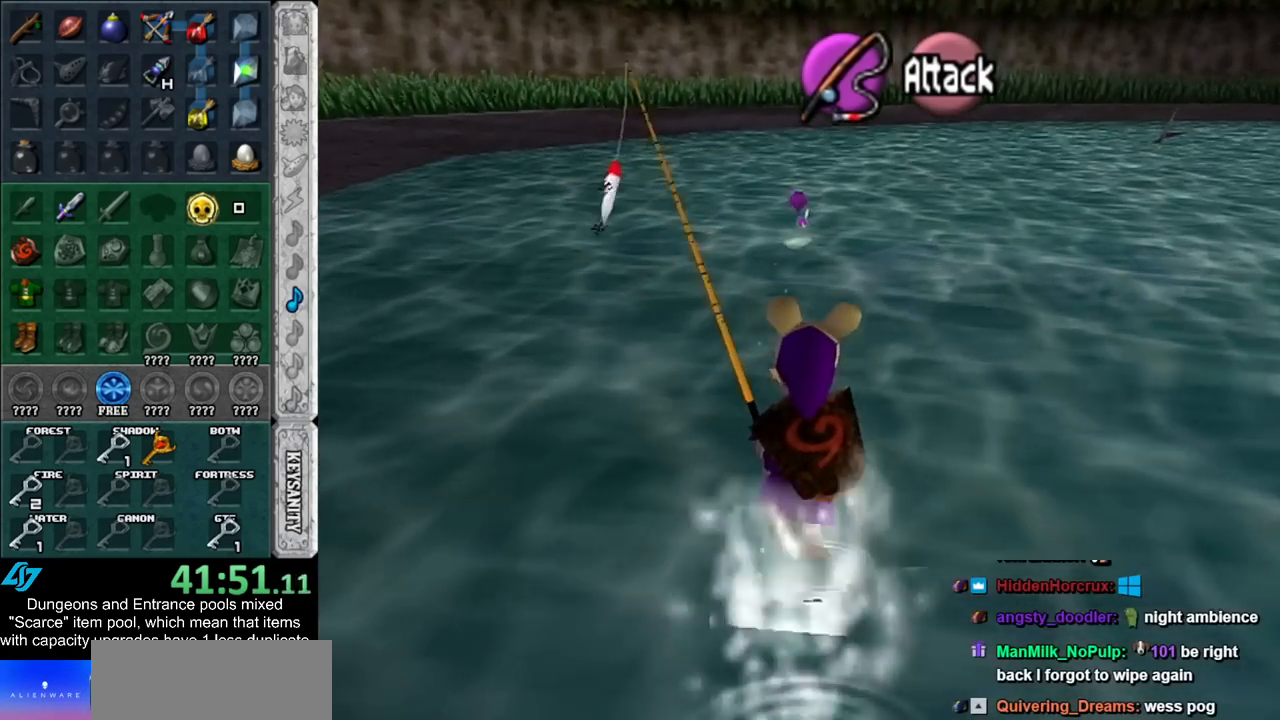
{"buttons": [], "left_stick": "center", "right_stick": "center", "events": [[17, "B", "down"], [133, "B", "up"], [200, "left_stick", "center"]]}
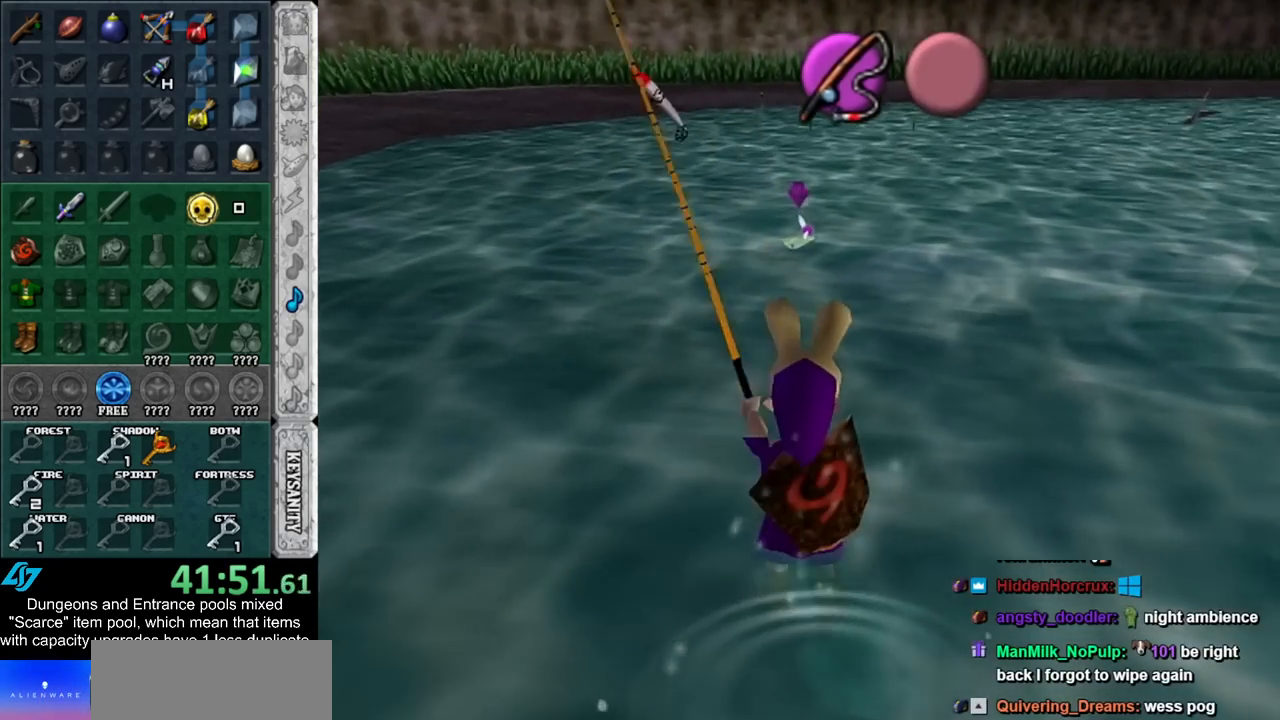
{"buttons": [], "left_stick": "center", "right_stick": "center", "events": []}
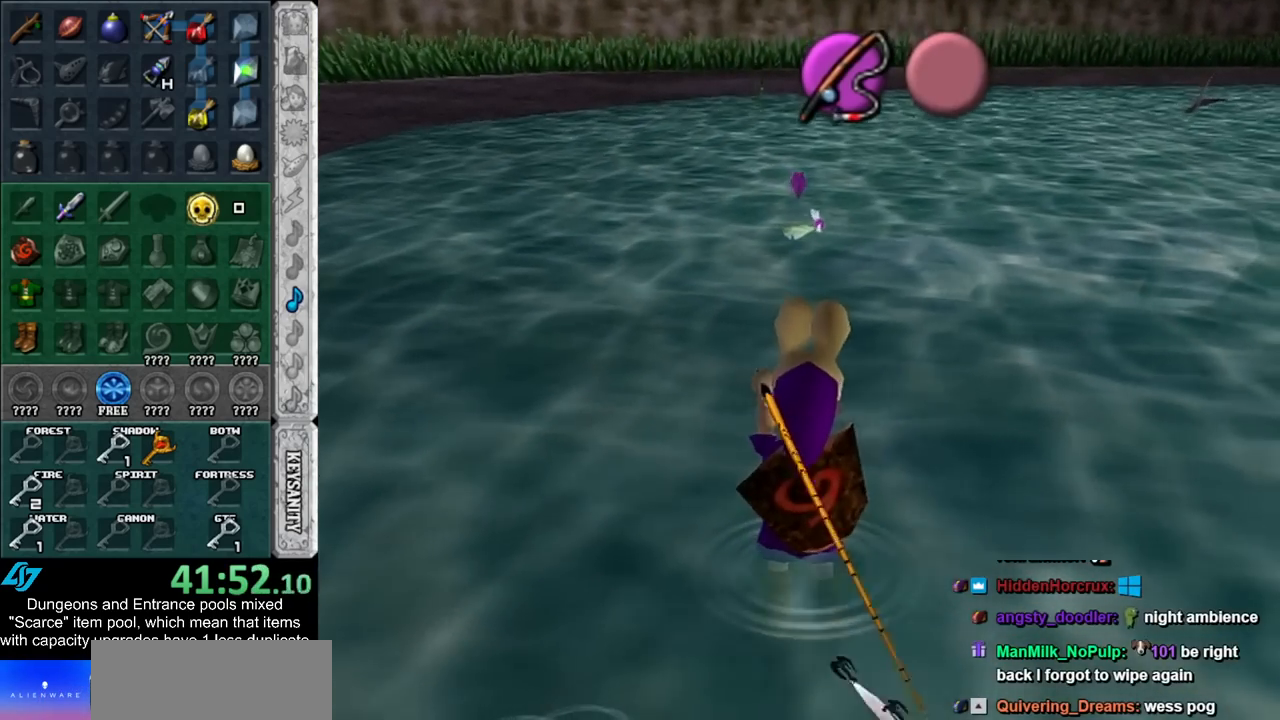
{"buttons": [], "left_stick": "center", "right_stick": "center", "events": []}
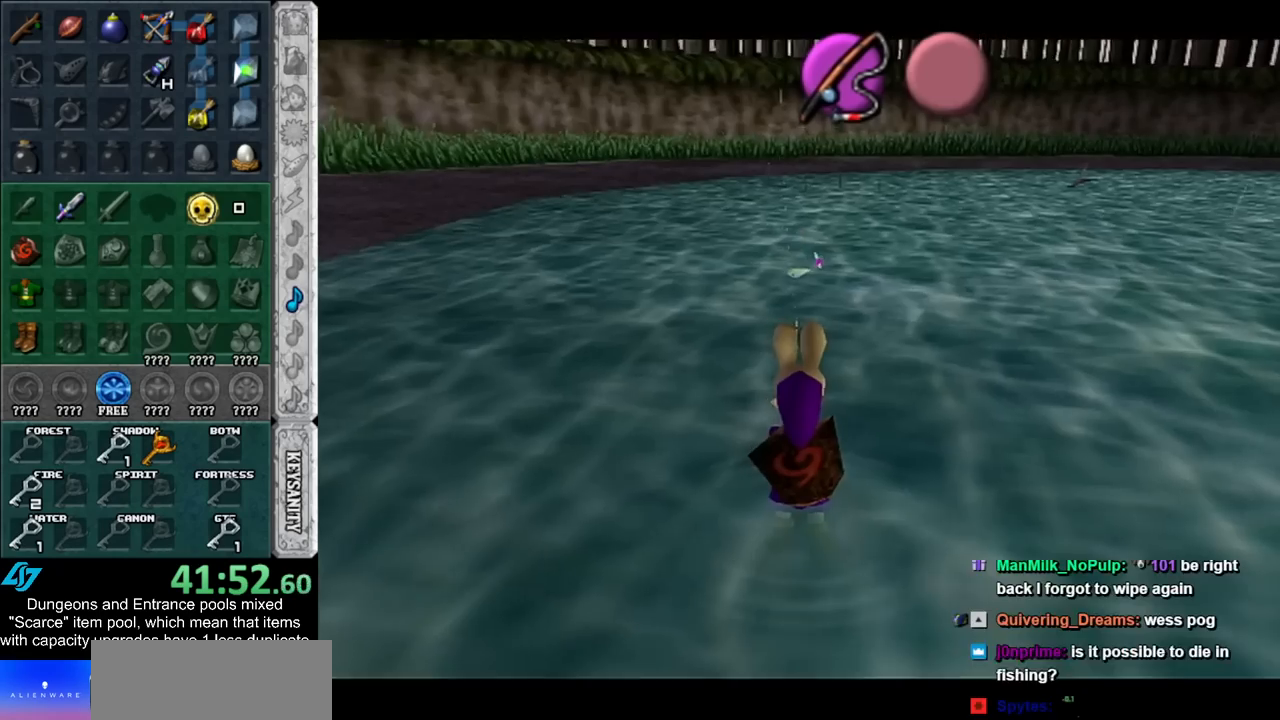
{"buttons": ["A", "R1"], "left_stick": "down", "right_stick": "center", "events": [[133, "left_stick", "down"], [200, "A", "down"], [200, "R1", "down"]]}
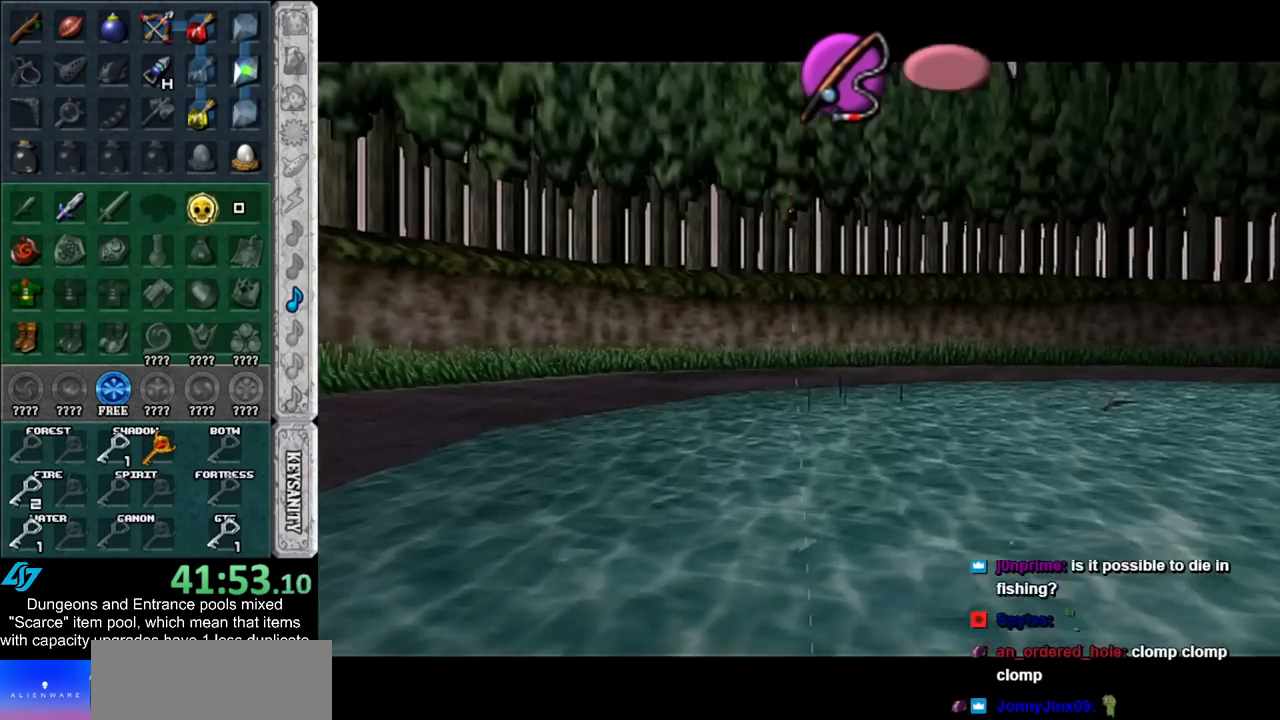
{"buttons": ["R1"], "left_stick": "down", "right_stick": "center", "events": [[450, "A", "up"]]}
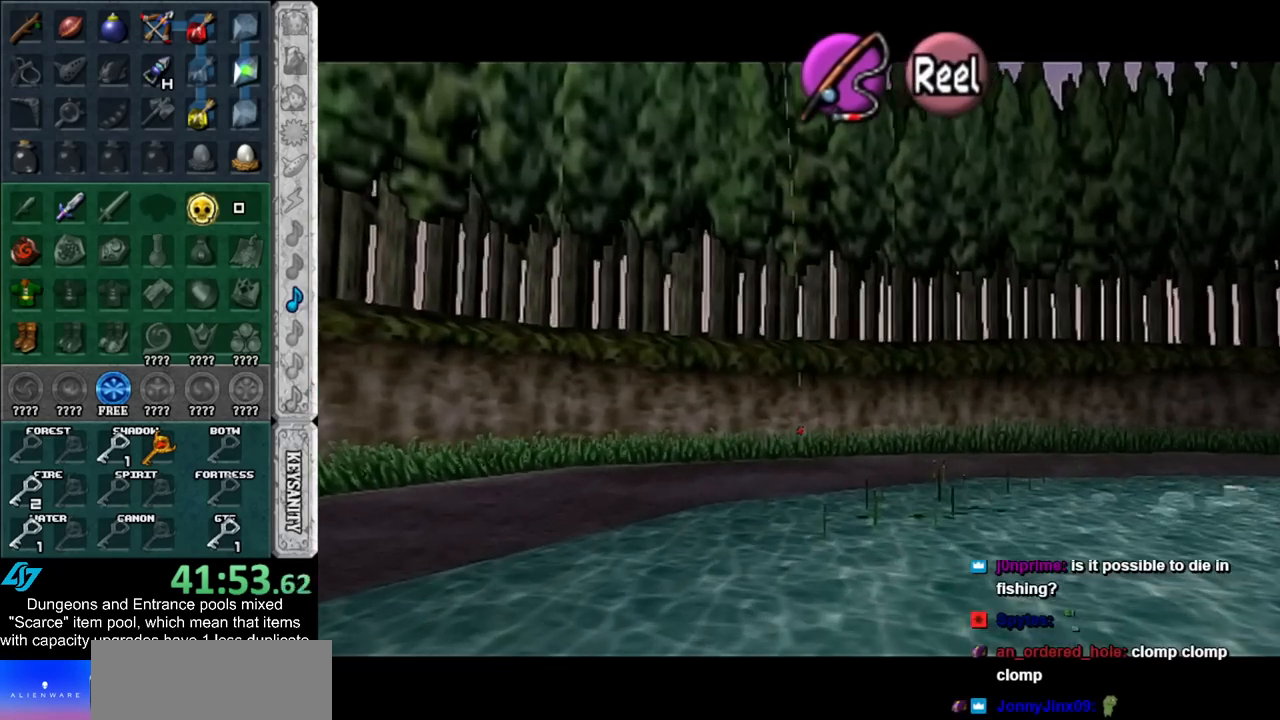
{"buttons": [], "left_stick": "down-left", "right_stick": "center", "events": [[33, "R1", "up"], [33, "left_stick", "center"], [167, "left_stick", "down-left"], [317, "left_stick", "center"], [417, "left_stick", "down-left"]]}
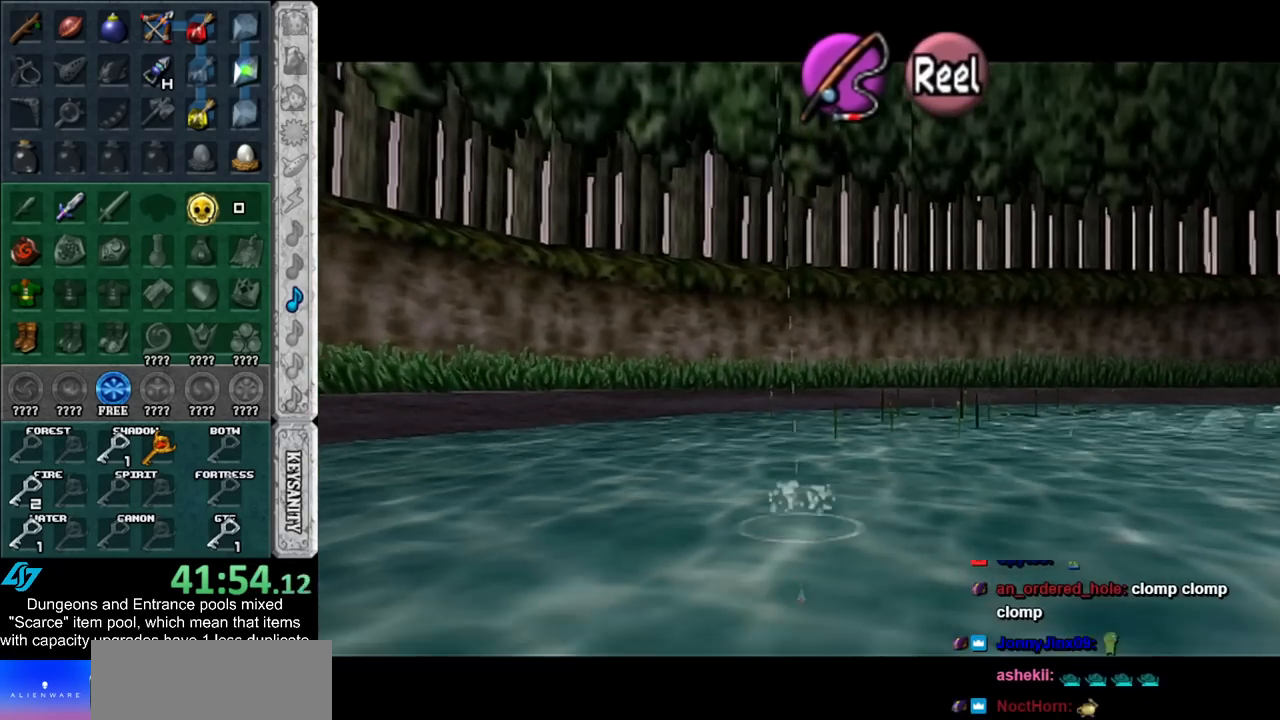
{"buttons": [], "left_stick": "down-left", "right_stick": "center", "events": [[100, "left_stick", "center"], [167, "left_stick", "down-left"], [350, "left_stick", "center"], [450, "left_stick", "down-left"]]}
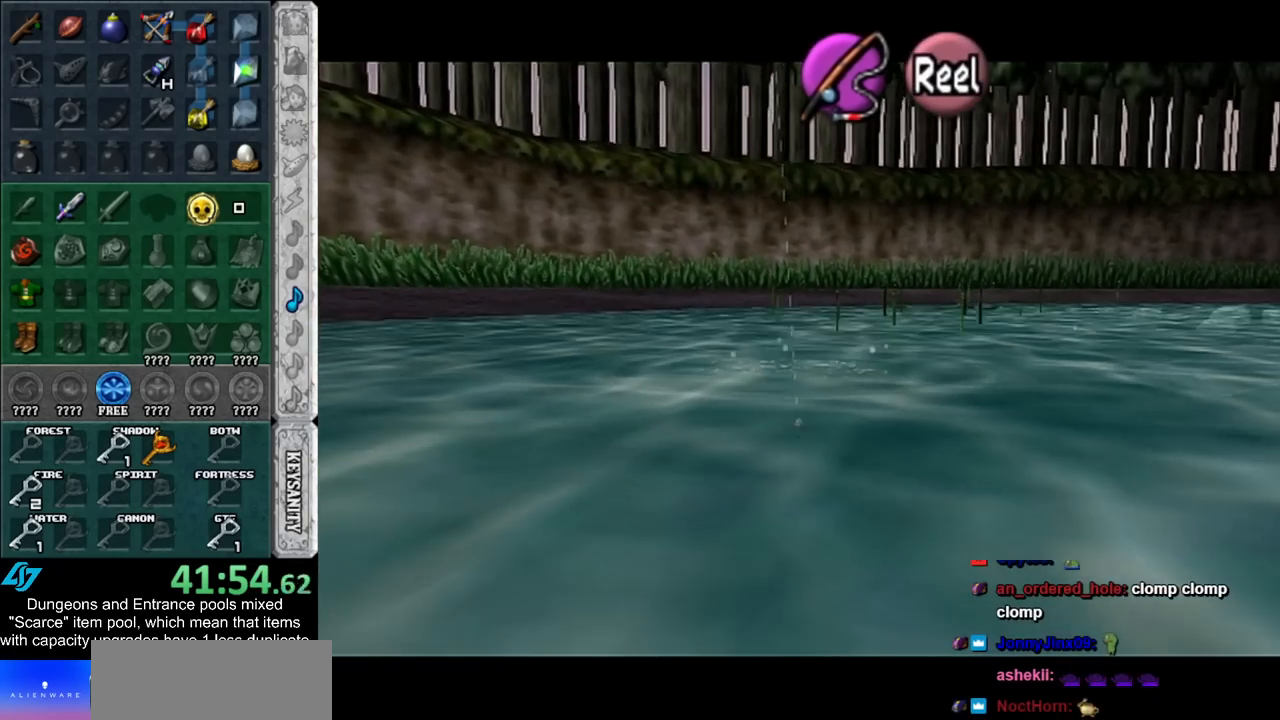
{"buttons": [], "left_stick": "center", "right_stick": "center", "events": [[167, "left_stick", "center"], [300, "left_stick", "down-left"], [483, "left_stick", "center"]]}
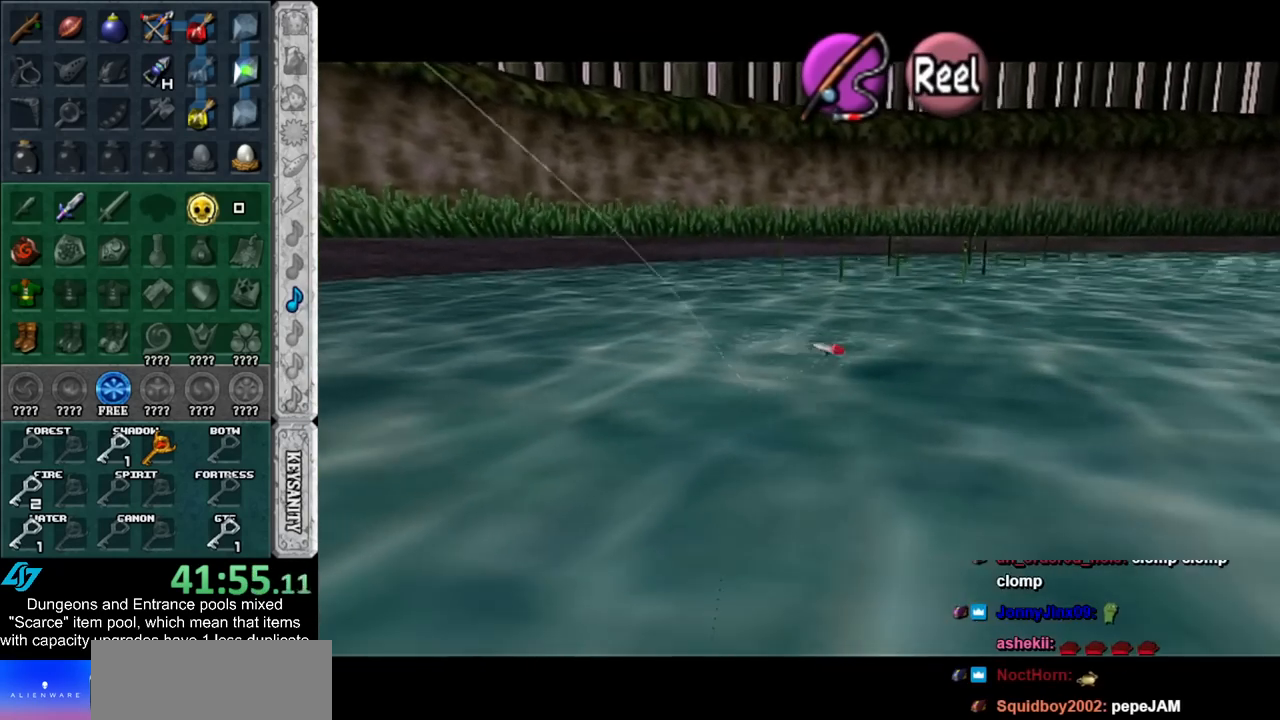
{"buttons": [], "left_stick": "down", "right_stick": "center", "events": [[83, "left_stick", "down-left"], [267, "left_stick", "center"], [383, "left_stick", "down"]]}
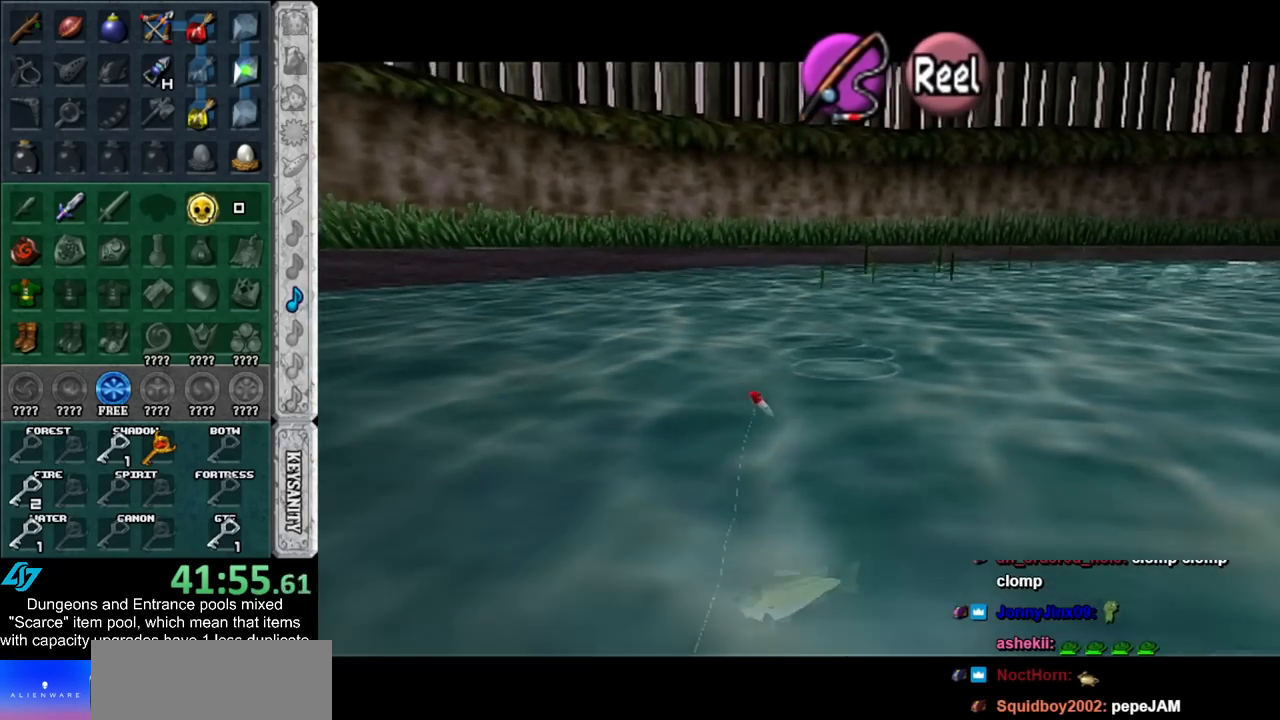
{"buttons": [], "left_stick": "center", "right_stick": "center", "events": [[100, "left_stick", "center"], [200, "left_stick", "down-right"], [417, "left_stick", "center"]]}
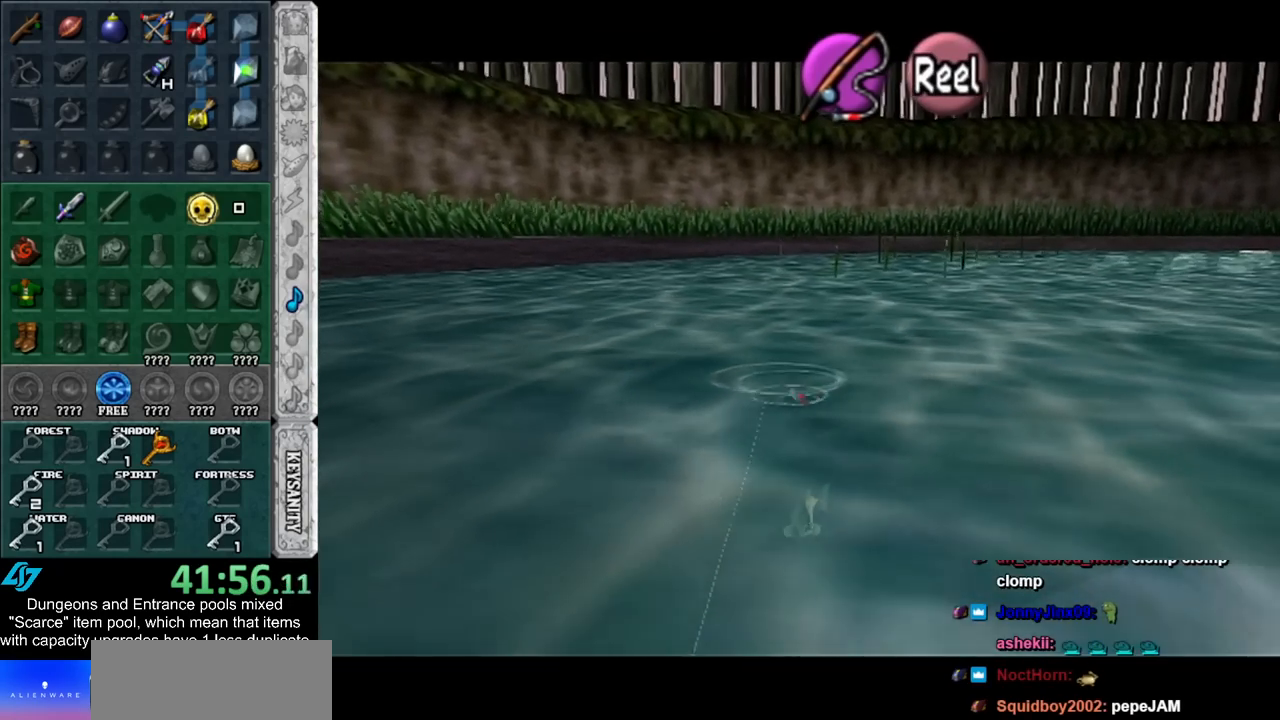
{"buttons": ["B"], "left_stick": "center", "right_stick": "center", "events": [[67, "B", "down"], [133, "B", "up"], [233, "B", "down"], [300, "B", "up"], [367, "B", "down"], [417, "B", "up"], [483, "B", "down"]]}
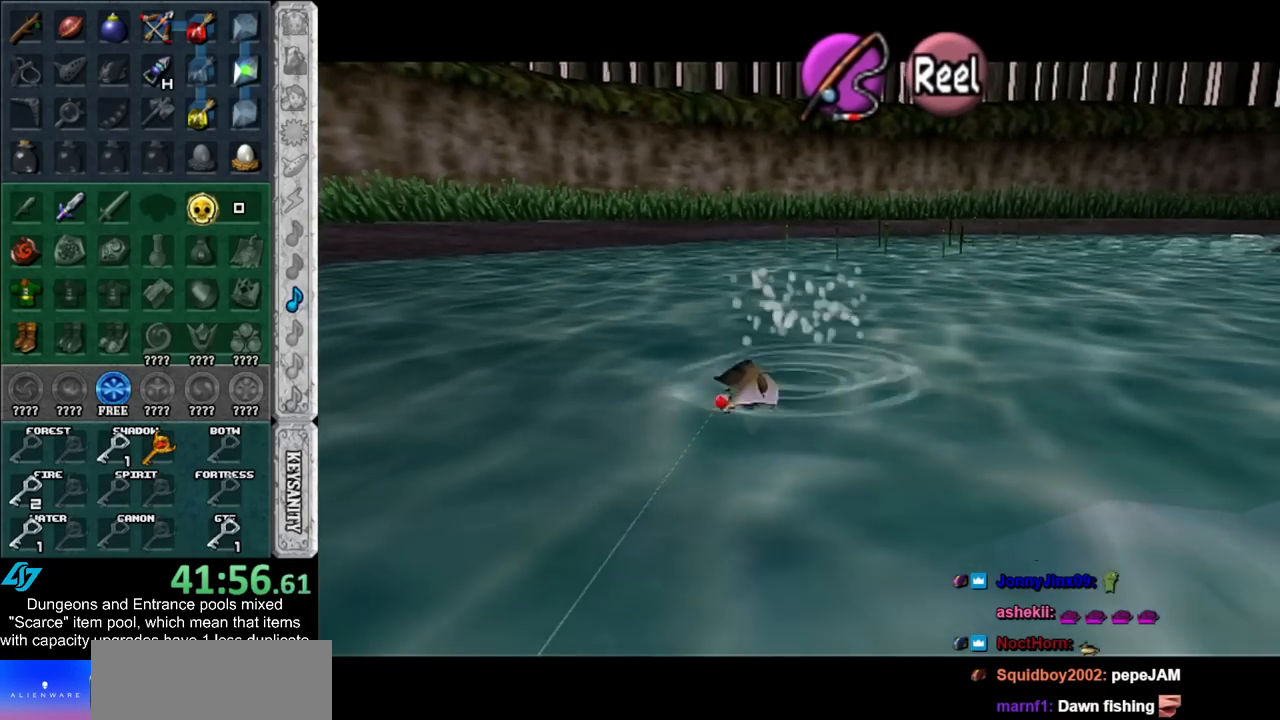
{"buttons": ["A"], "left_stick": "down-left", "right_stick": "center", "events": [[100, "B", "up"], [100, "left_stick", "down-left"], [133, "A", "down"]]}
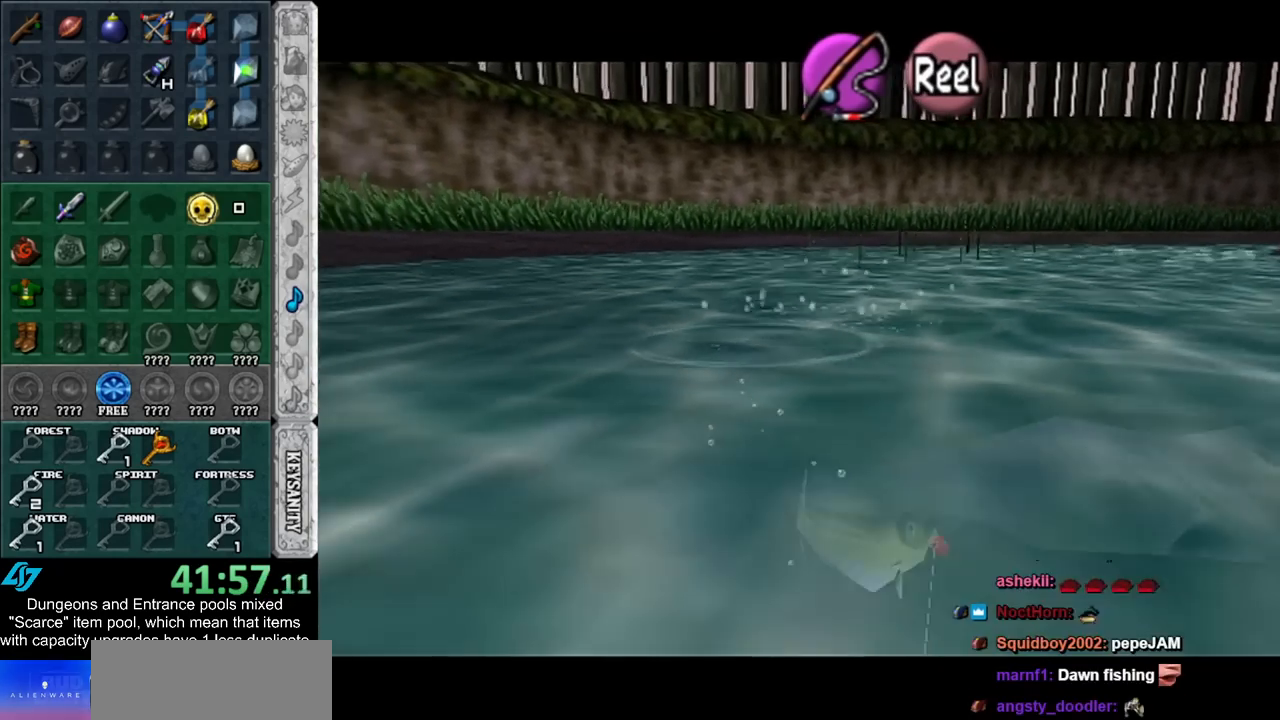
{"buttons": ["A"], "left_stick": "down-left", "right_stick": "center", "events": []}
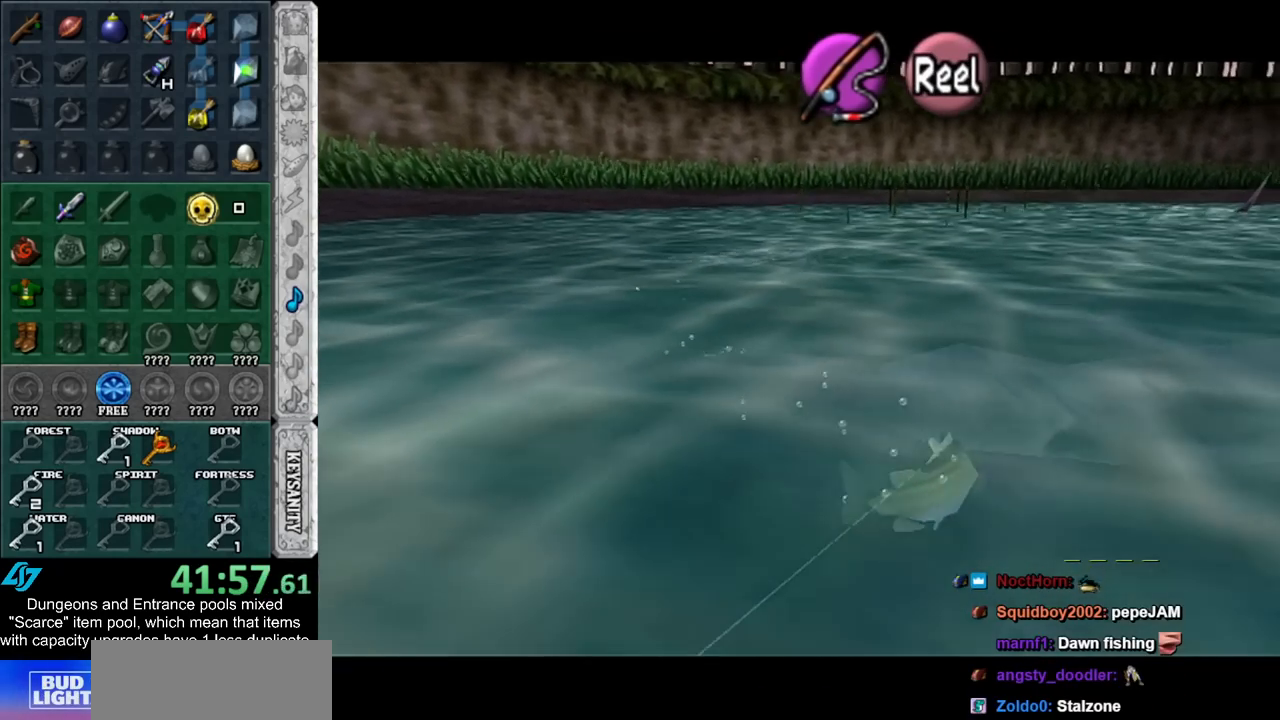
{"buttons": ["A"], "left_stick": "down-left", "right_stick": "center", "events": []}
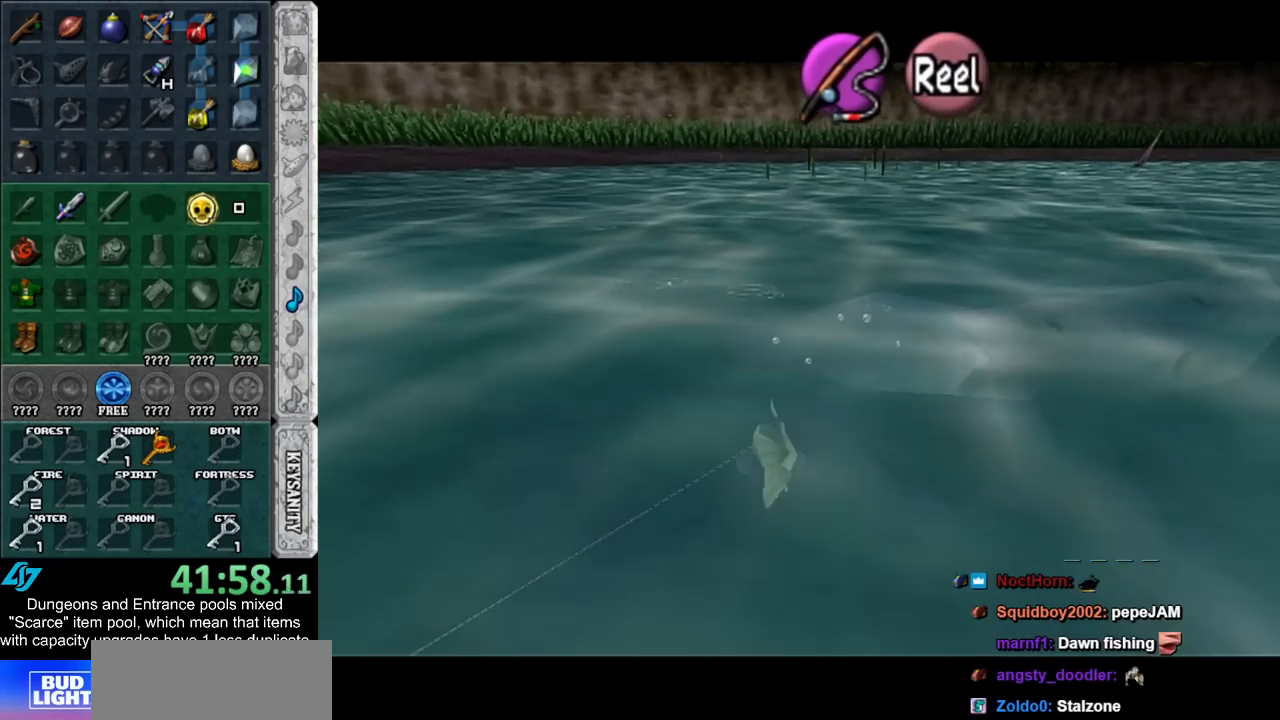
{"buttons": ["A"], "left_stick": "down-left", "right_stick": "center", "events": []}